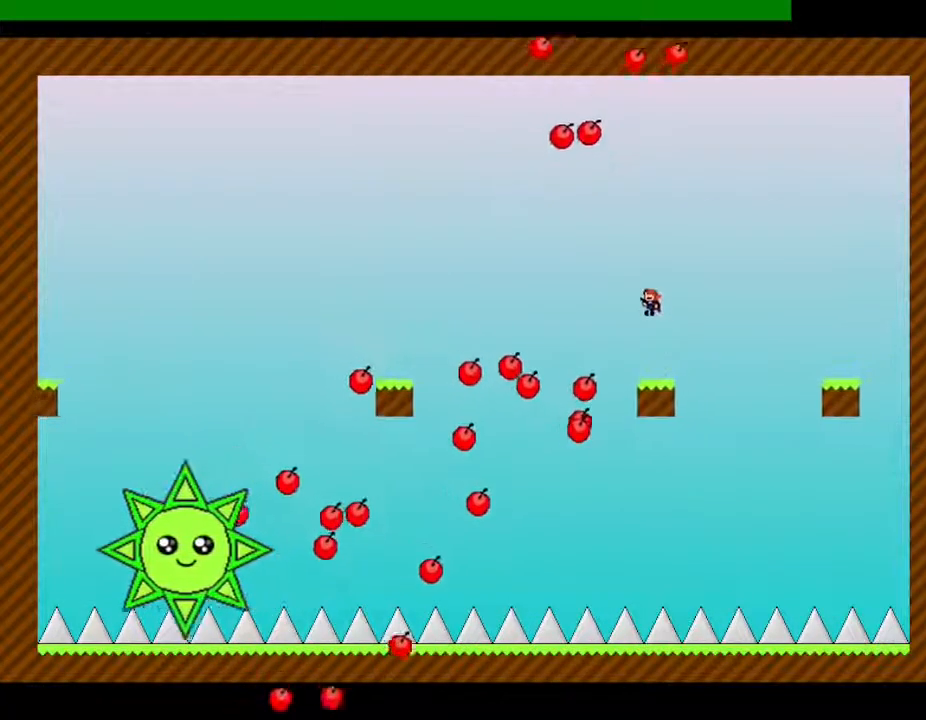
Gameplay with keyboard; each line is a JSON object with the keys held at the frame after it. "events" lists presses ("down") and releases ("up") of "down", "left", "r", "right", "up" and "z" between this image and that frame as [ms after this image, input, new state], when the widget could be followed in between. No other keys are recorded. Mouse input is not recorded. Not read: other_keys.
{"keys": ["left"], "events": [[233, "left", "up"], [417, "left", "down"]]}
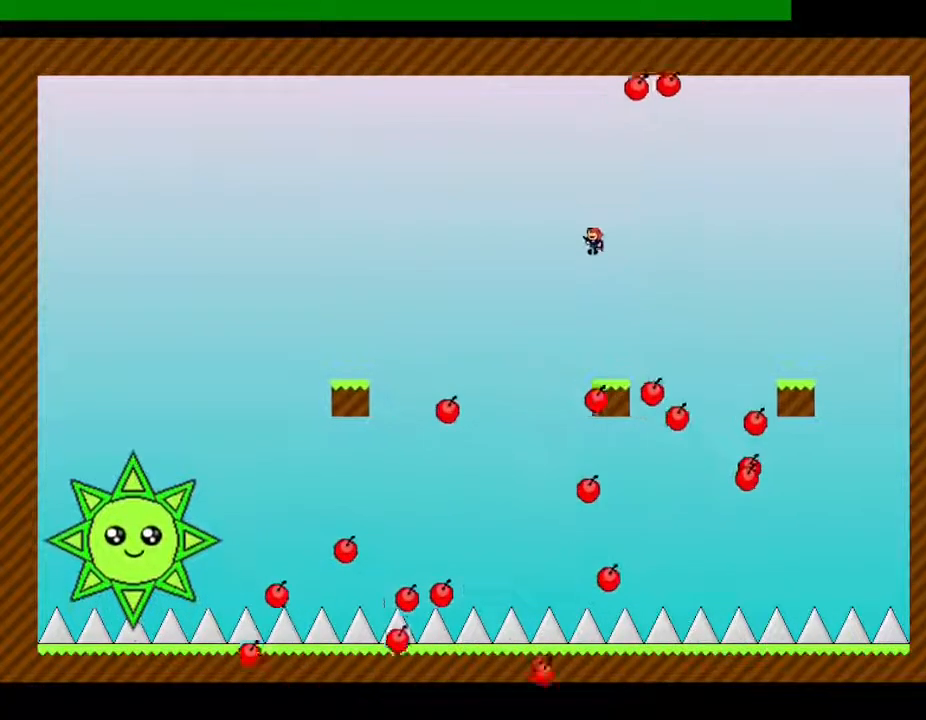
{"keys": [], "events": [[50, "left", "up"], [367, "left", "down"], [483, "left", "up"]]}
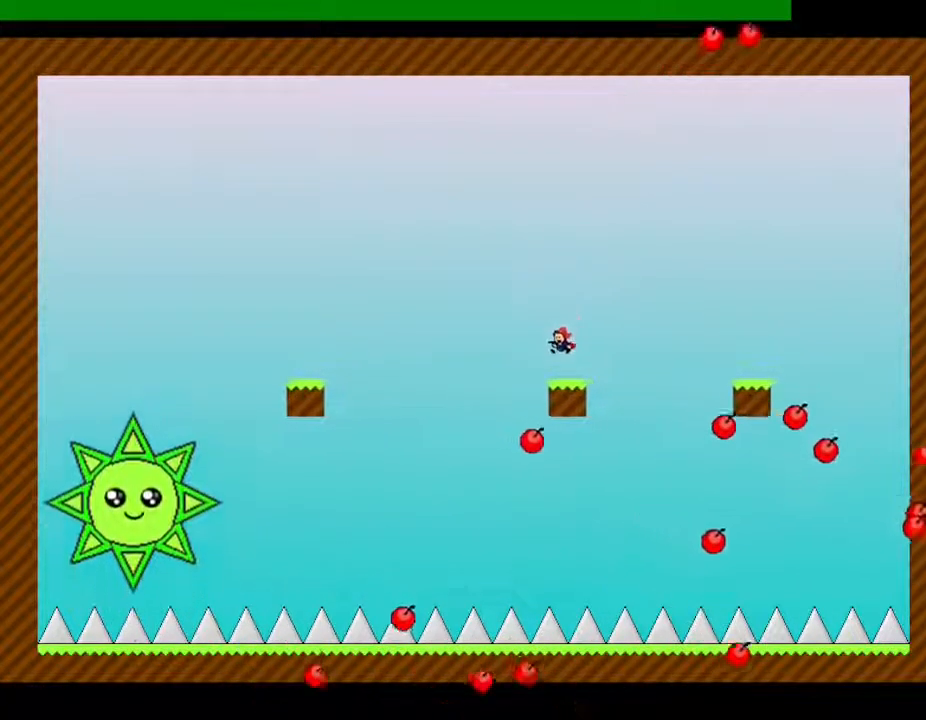
{"keys": ["left", "z"], "events": [[83, "left", "down"], [167, "left", "up"], [283, "left", "down"], [383, "left", "up"], [483, "left", "down"], [483, "z", "down"]]}
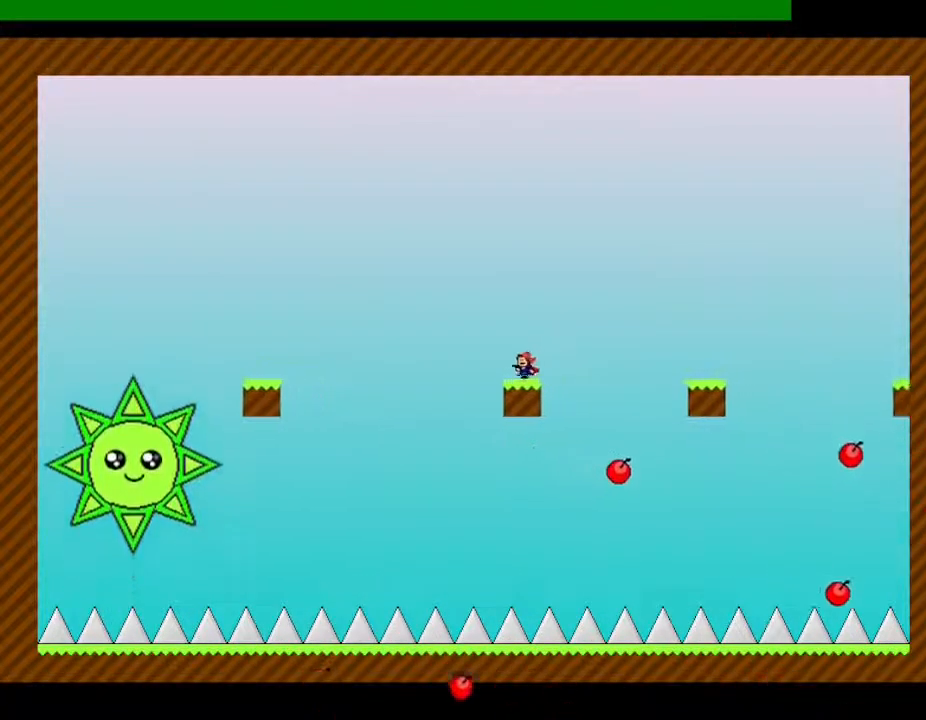
{"keys": ["right"], "events": [[67, "left", "up"], [117, "z", "up"], [183, "right", "down"]]}
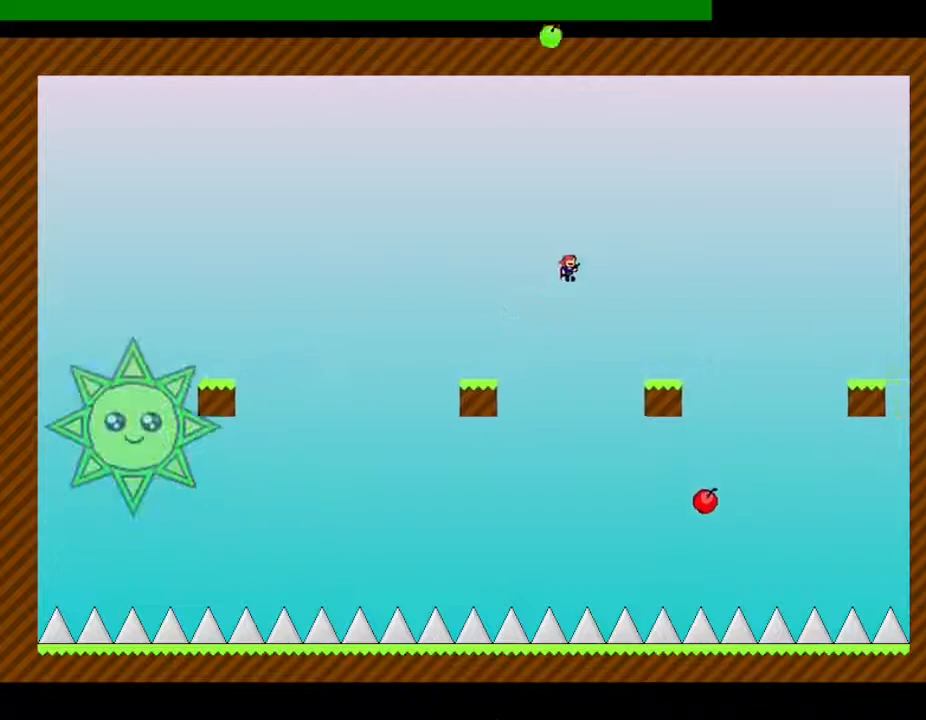
{"keys": [], "events": [[283, "right", "up"], [300, "left", "down"], [383, "left", "up"]]}
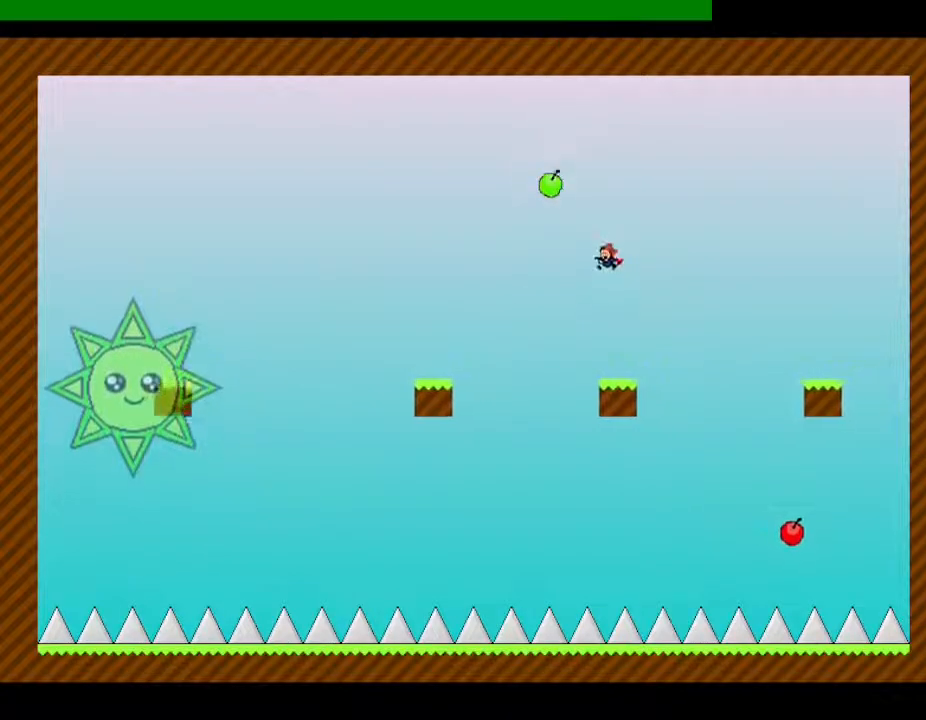
{"keys": ["right"], "events": [[100, "left", "down"], [217, "left", "up"], [400, "right", "down"]]}
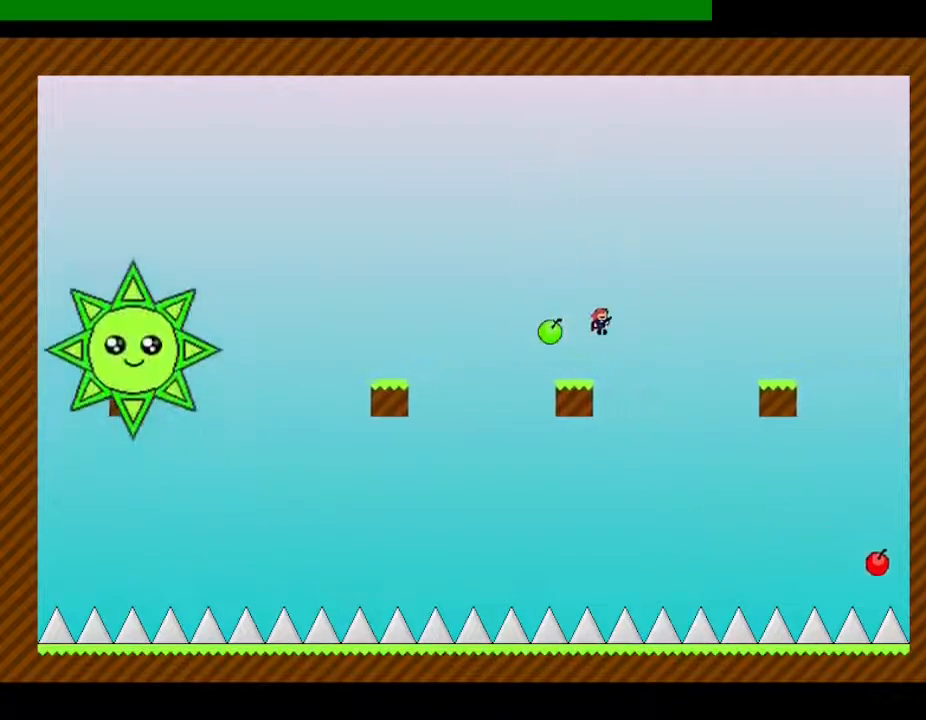
{"keys": ["left"], "events": [[50, "left", "down"], [67, "right", "up"], [133, "z", "down"], [300, "z", "up"]]}
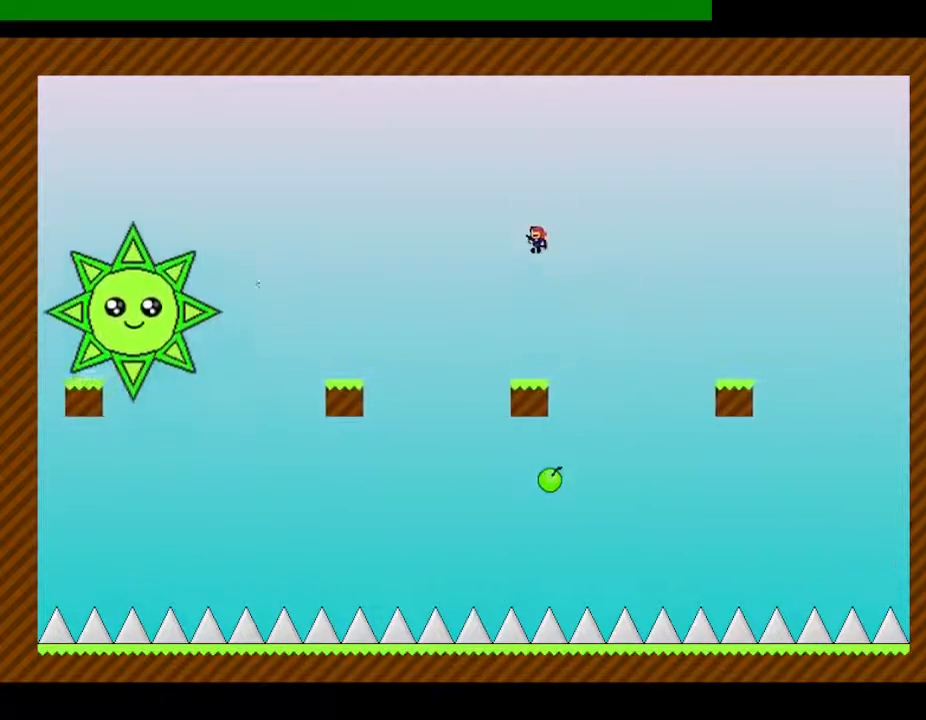
{"keys": [], "events": [[117, "left", "up"], [317, "left", "down"], [433, "left", "up"]]}
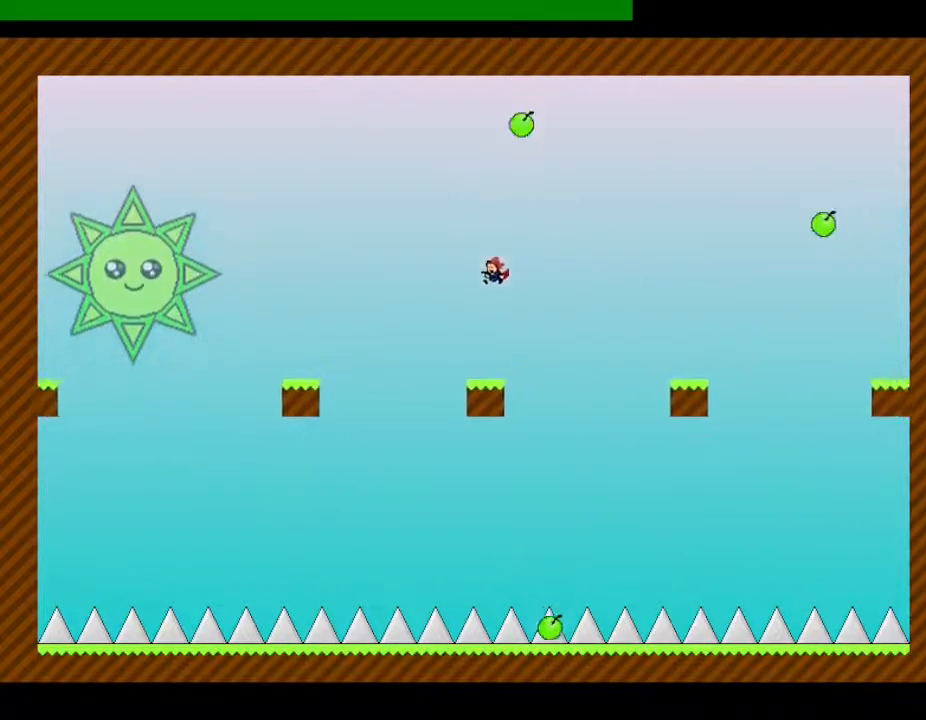
{"keys": ["left"], "events": [[33, "left", "down"], [150, "left", "up"], [233, "left", "down"]]}
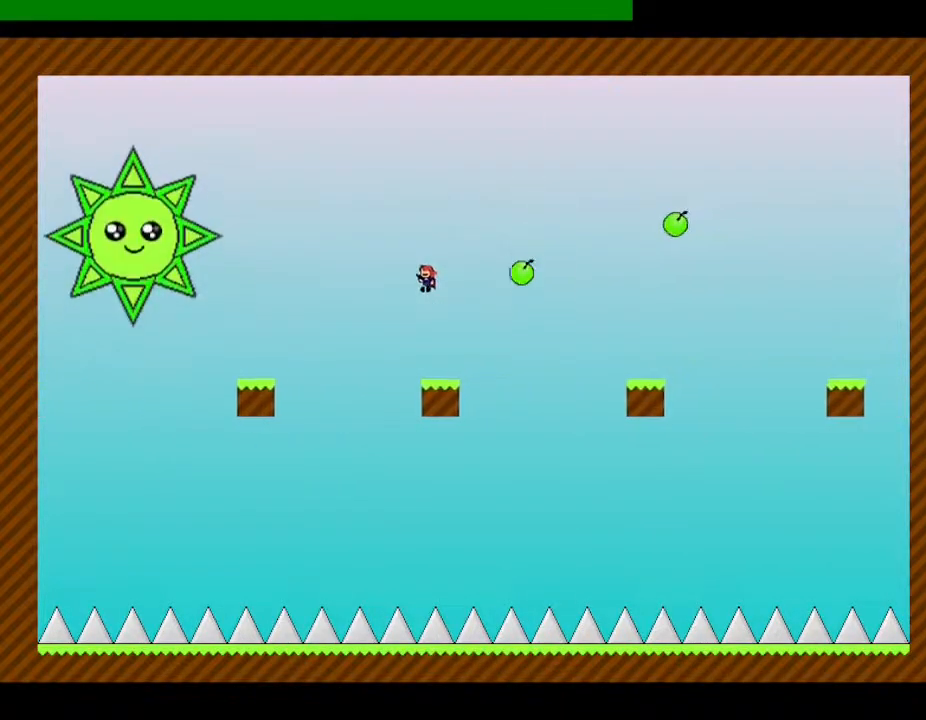
{"keys": [], "events": [[183, "z", "down"], [250, "left", "up"], [333, "z", "up"]]}
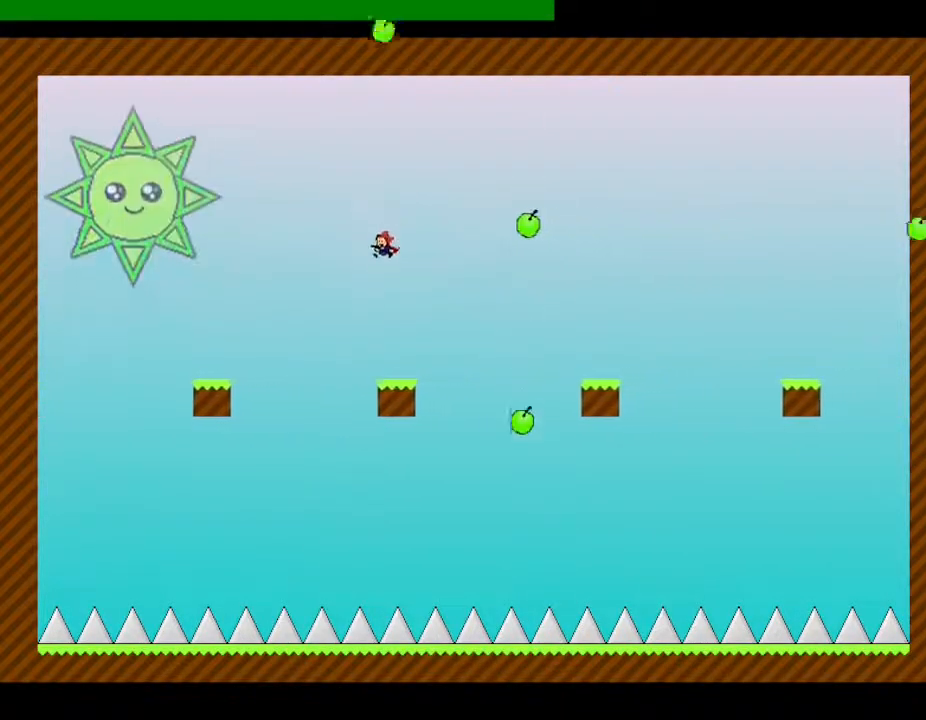
{"keys": [], "events": [[100, "left", "down"], [183, "left", "up"], [317, "left", "down"], [400, "left", "up"]]}
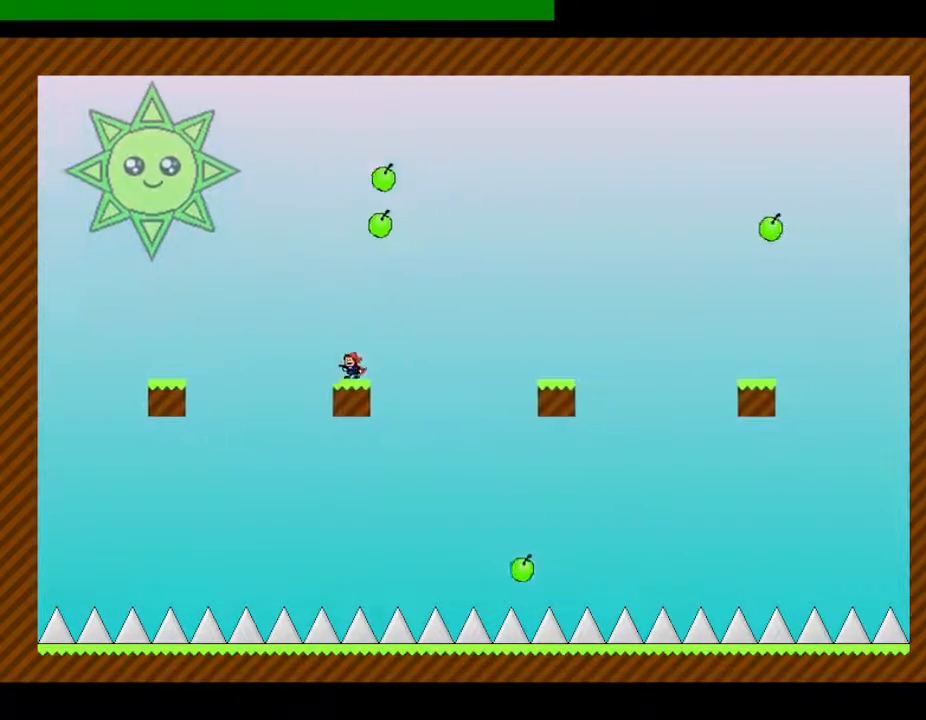
{"keys": ["left"], "events": [[17, "left", "down"], [83, "left", "up"], [217, "left", "down"], [317, "left", "up"], [433, "left", "down"]]}
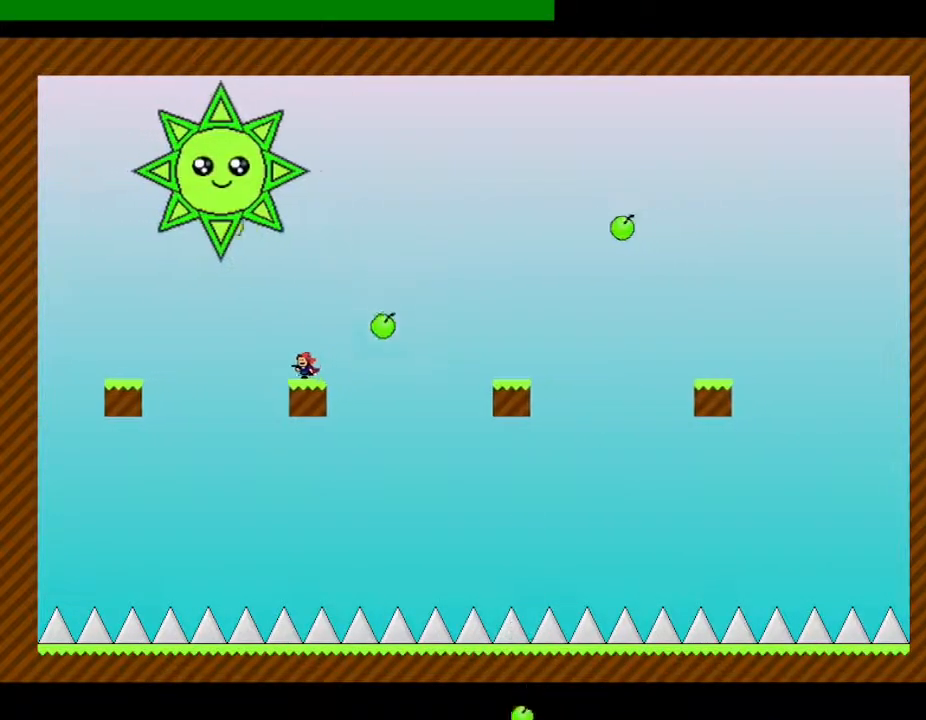
{"keys": ["left"], "events": [[33, "left", "up"], [133, "left", "down"]]}
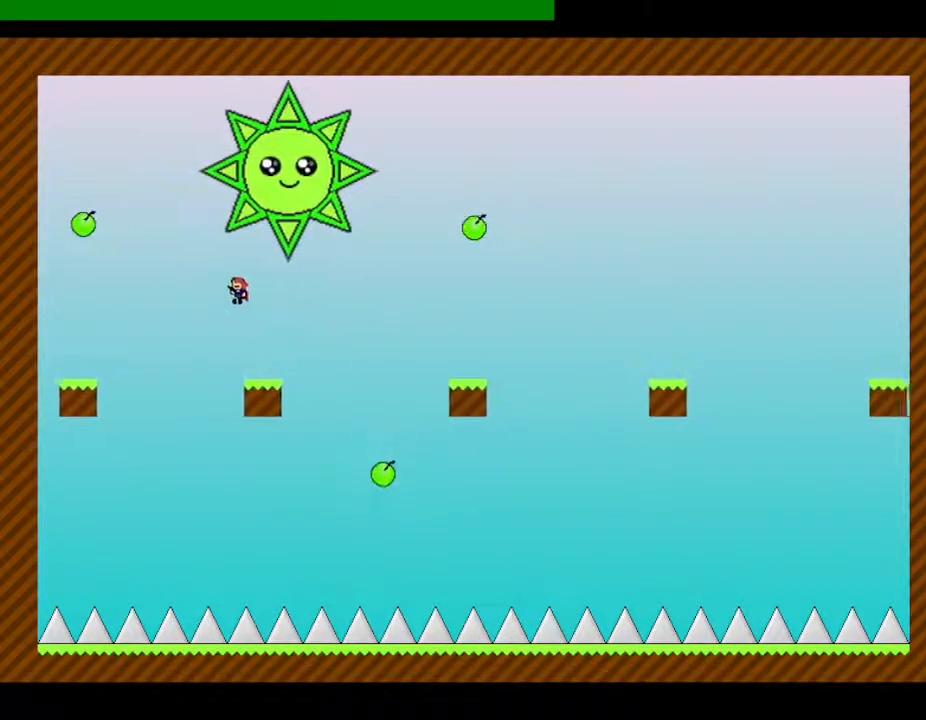
{"keys": [], "events": [[250, "right", "down"], [267, "left", "up"], [300, "z", "down"], [317, "right", "up"], [417, "z", "up"]]}
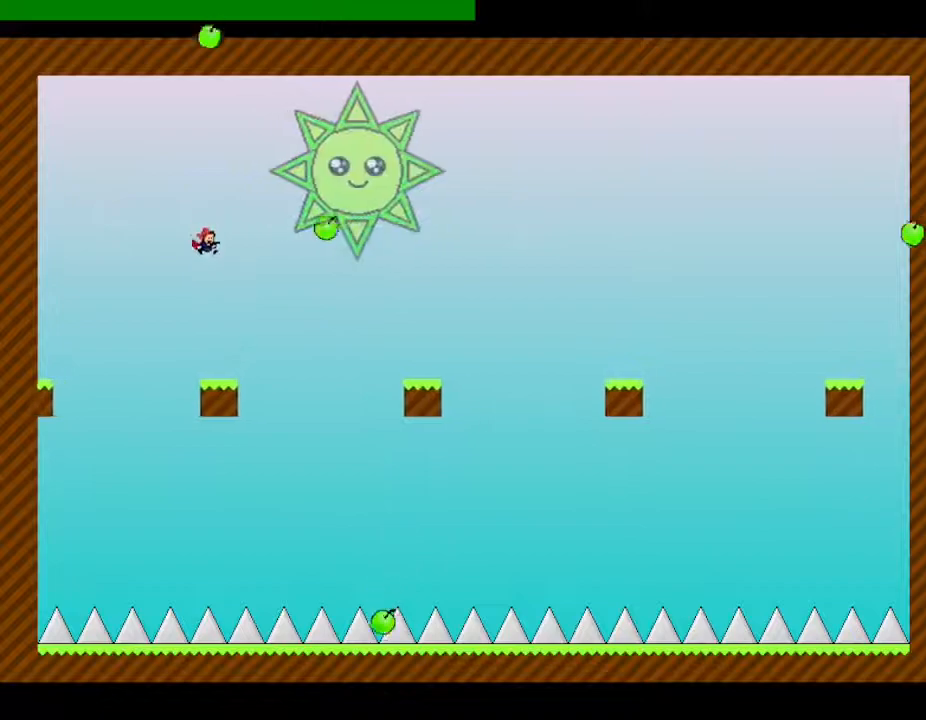
{"keys": [], "events": [[67, "left", "down"], [183, "left", "up"], [383, "left", "down"], [500, "left", "up"]]}
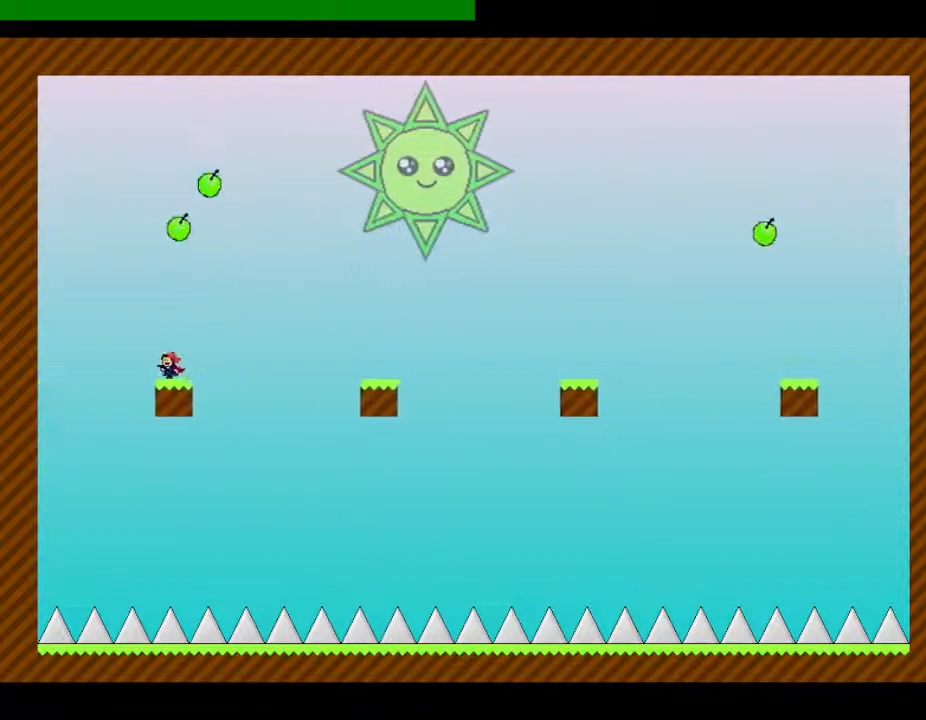
{"keys": ["right"], "events": [[83, "left", "down"], [200, "left", "up"], [283, "left", "down"], [350, "left", "up"], [400, "right", "down"]]}
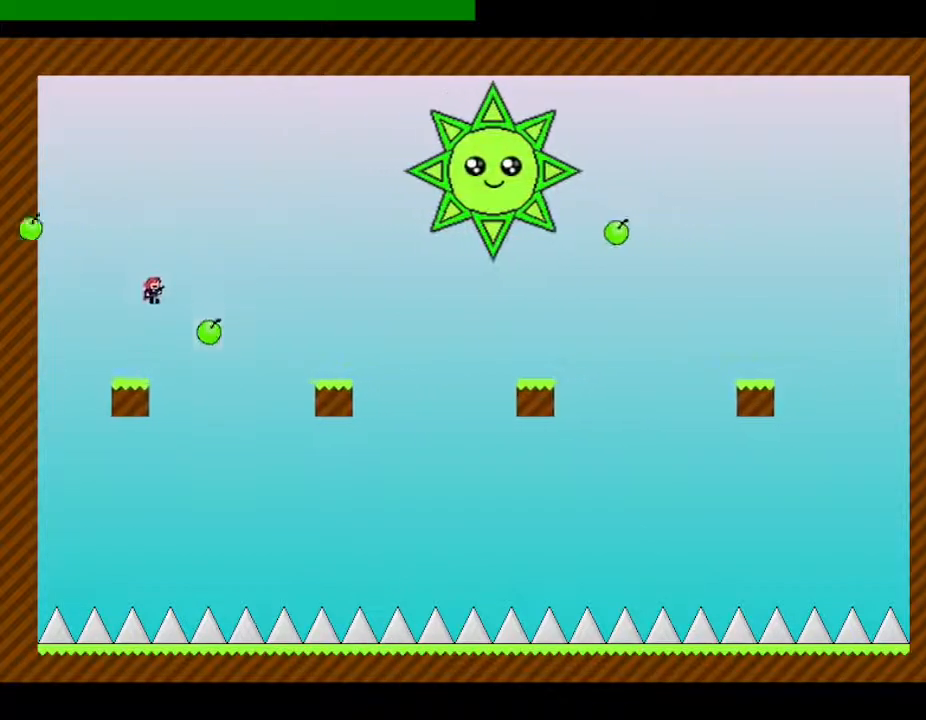
{"keys": ["right", "z"], "events": [[400, "z", "down"]]}
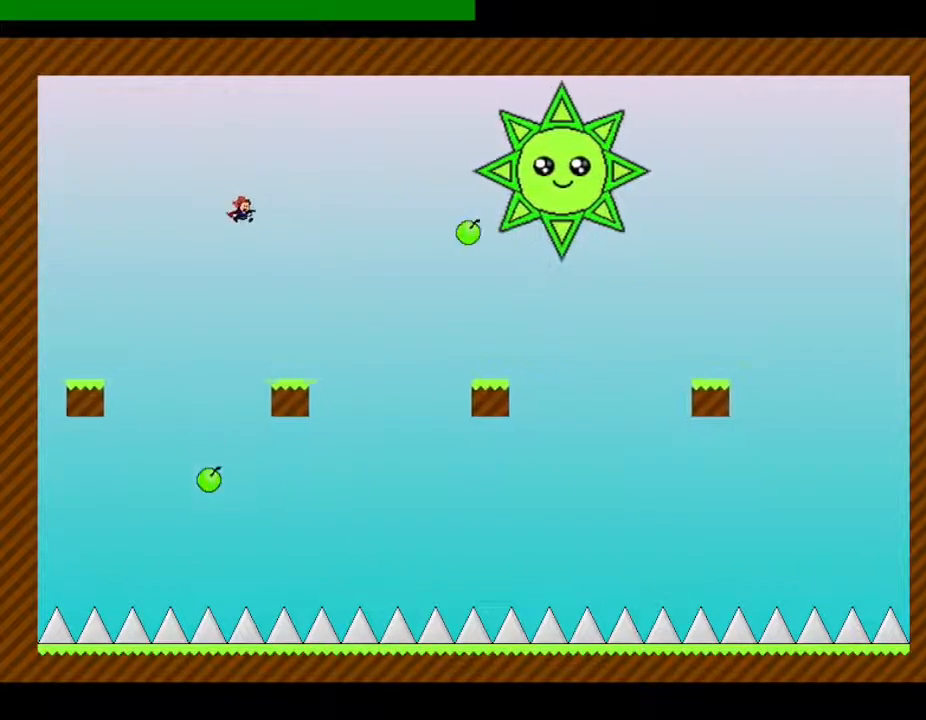
{"keys": [], "events": [[17, "z", "up"], [150, "right", "up"], [267, "left", "down"], [383, "left", "up"]]}
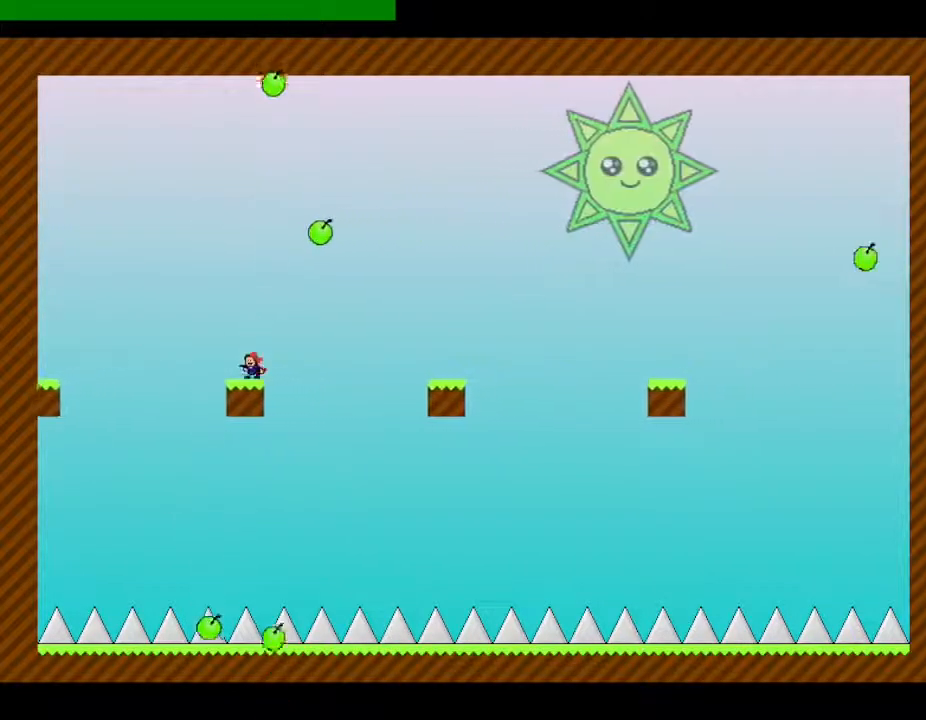
{"keys": ["right"], "events": [[17, "right", "down"]]}
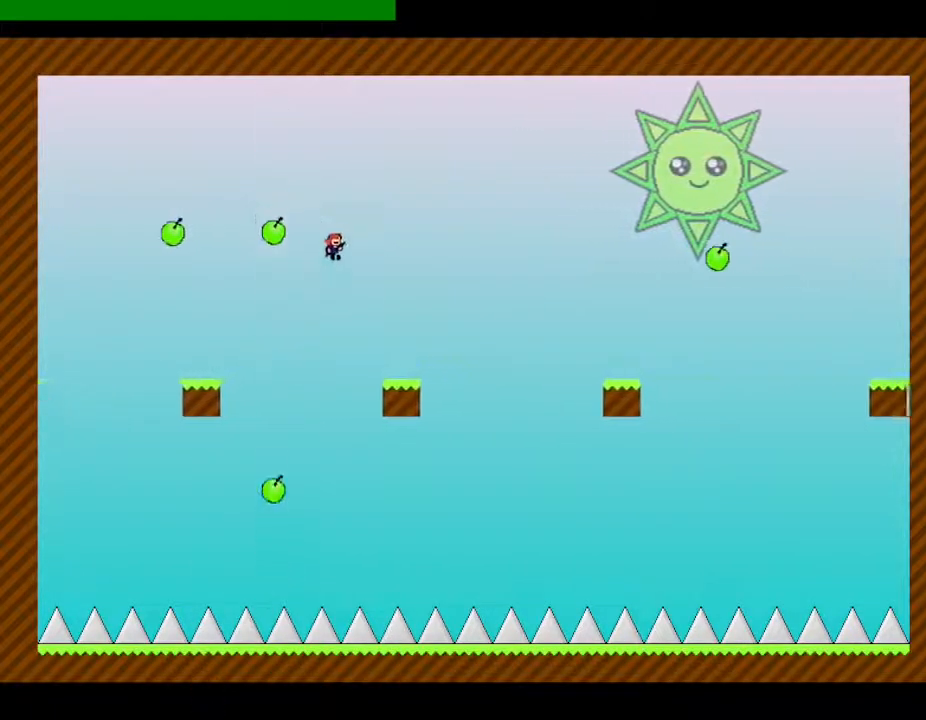
{"keys": ["left"], "events": [[100, "z", "down"], [183, "right", "up"], [233, "z", "up"], [433, "left", "down"]]}
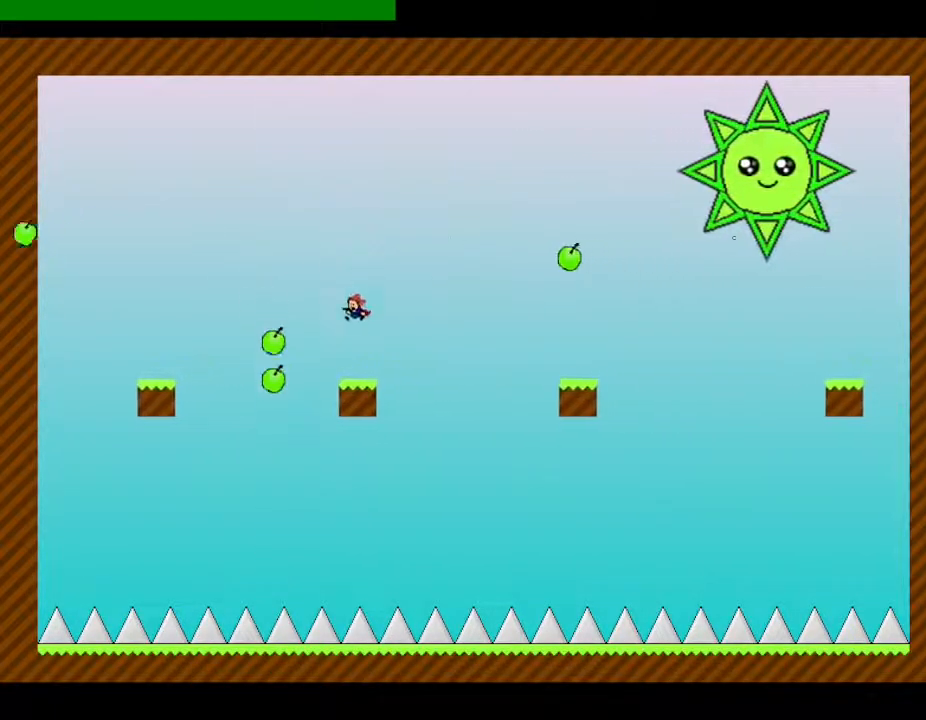
{"keys": ["right"], "events": [[50, "left", "up"], [117, "left", "down"], [200, "left", "up"], [233, "right", "down"]]}
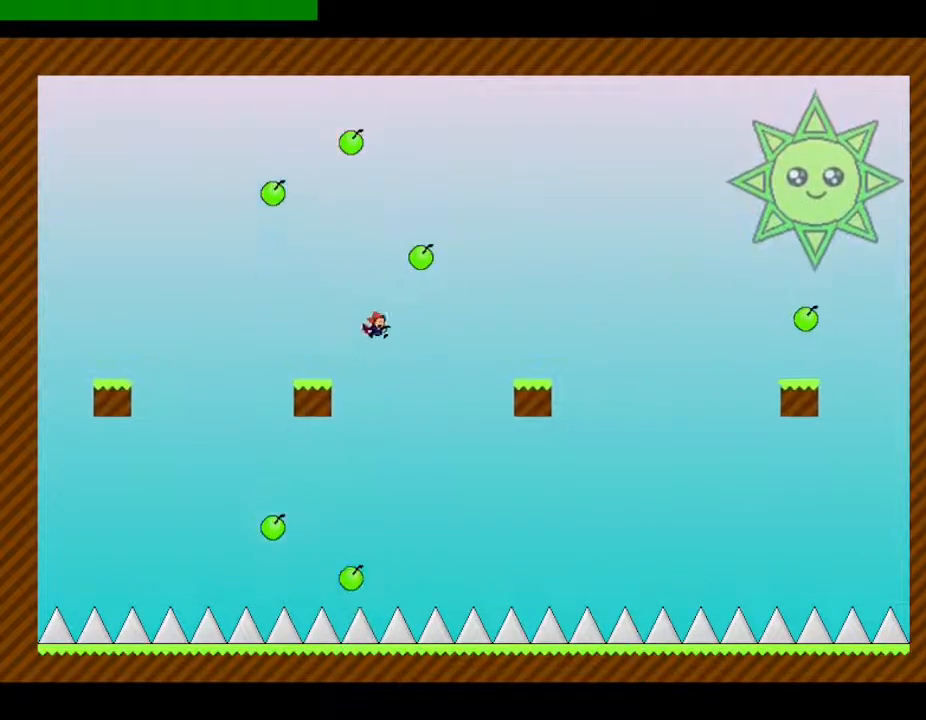
{"keys": ["right"], "events": []}
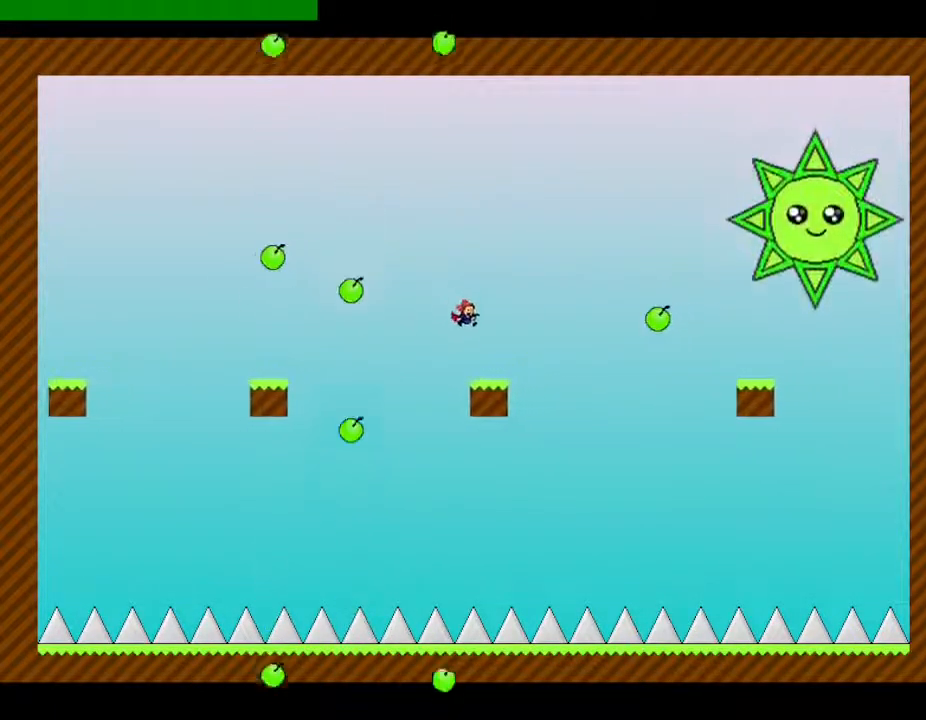
{"keys": ["left"], "events": [[33, "right", "up"], [117, "left", "down"], [200, "left", "up"], [267, "left", "down"], [383, "left", "up"], [467, "left", "down"]]}
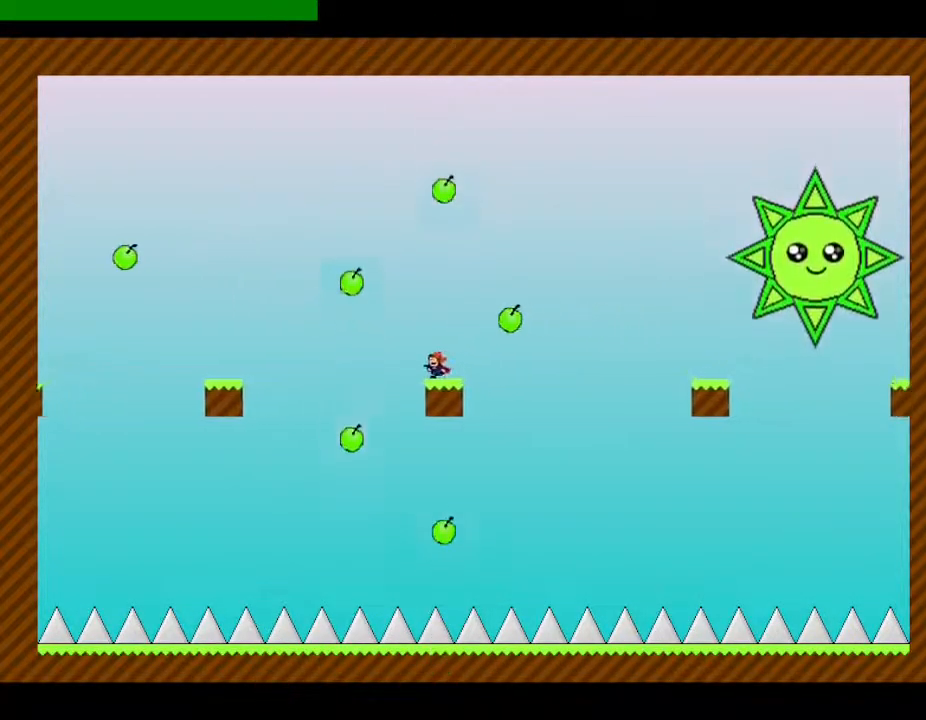
{"keys": ["left"], "events": []}
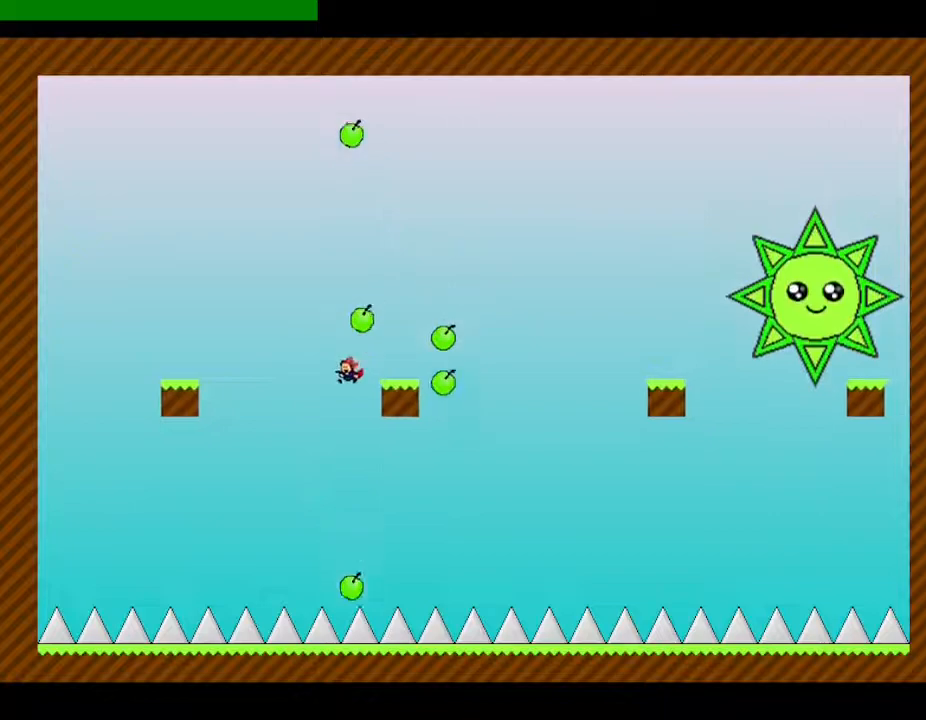
{"keys": ["z"], "events": [[83, "left", "up"], [83, "right", "down"], [167, "right", "up"], [450, "z", "down"]]}
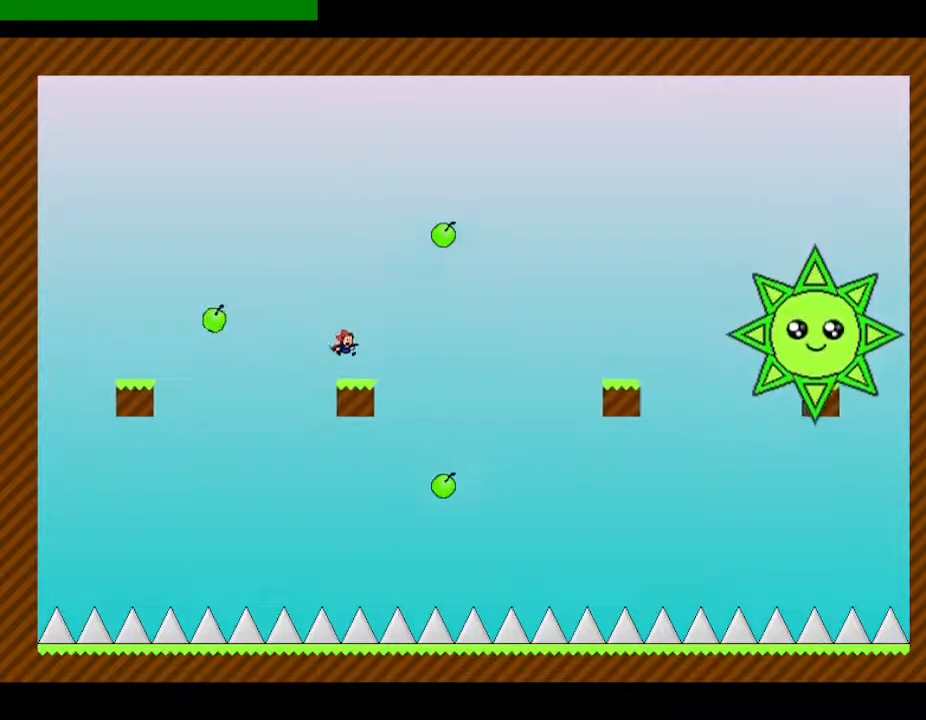
{"keys": ["left"], "events": [[67, "z", "up"], [100, "left", "down"], [183, "left", "up"], [283, "left", "down"], [367, "left", "up"], [450, "left", "down"]]}
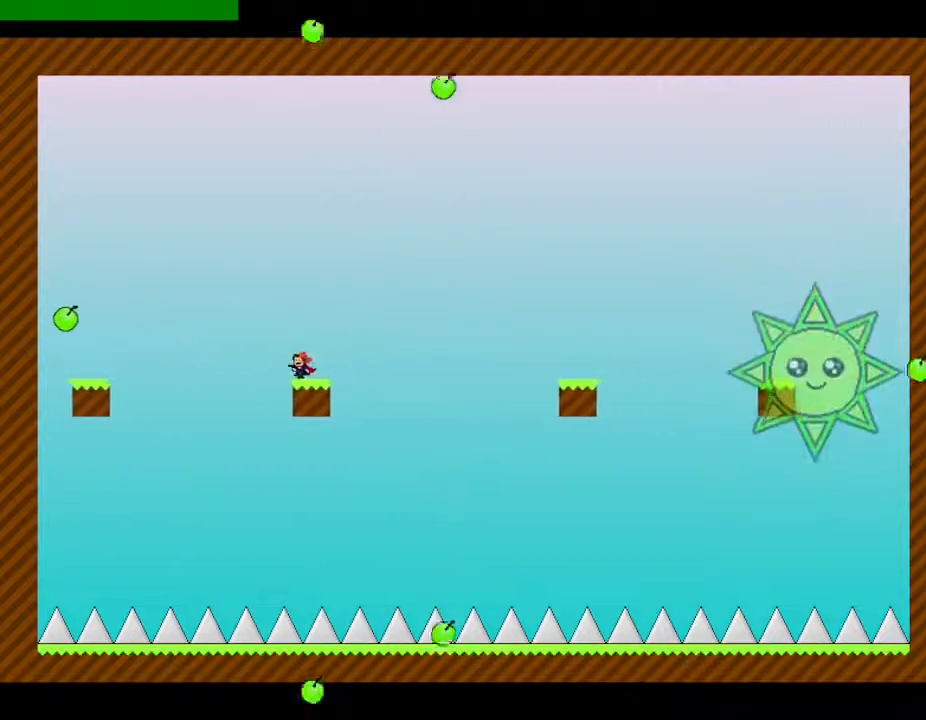
{"keys": [], "events": [[50, "left", "up"], [133, "left", "down"], [233, "left", "up"], [350, "left", "down"], [417, "left", "up"]]}
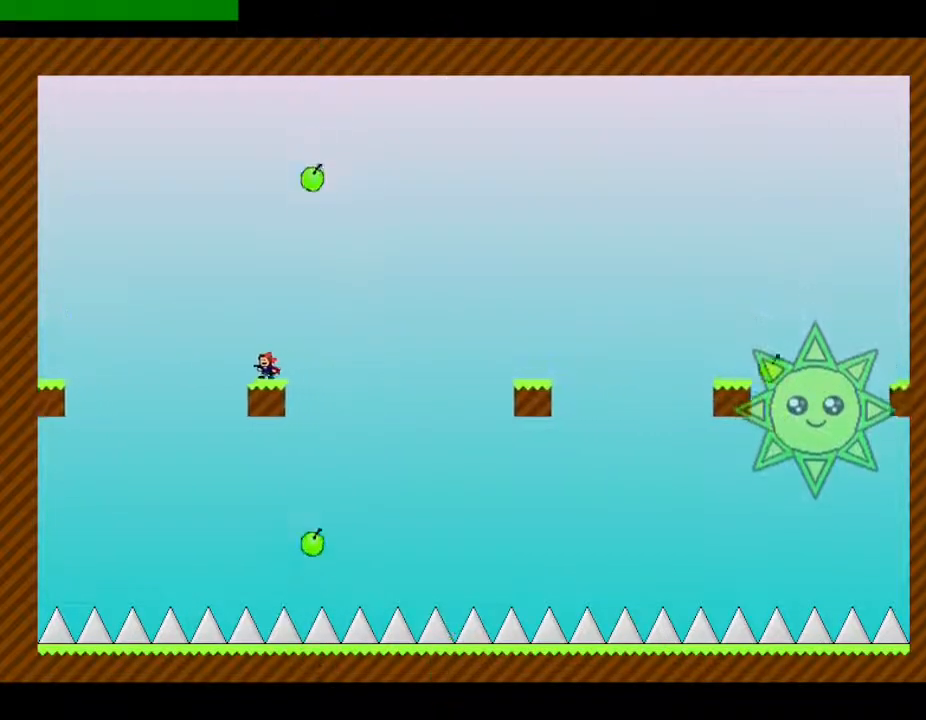
{"keys": [], "events": [[33, "left", "down"], [117, "left", "up"], [200, "left", "down"], [317, "left", "up"], [400, "left", "down"], [483, "left", "up"]]}
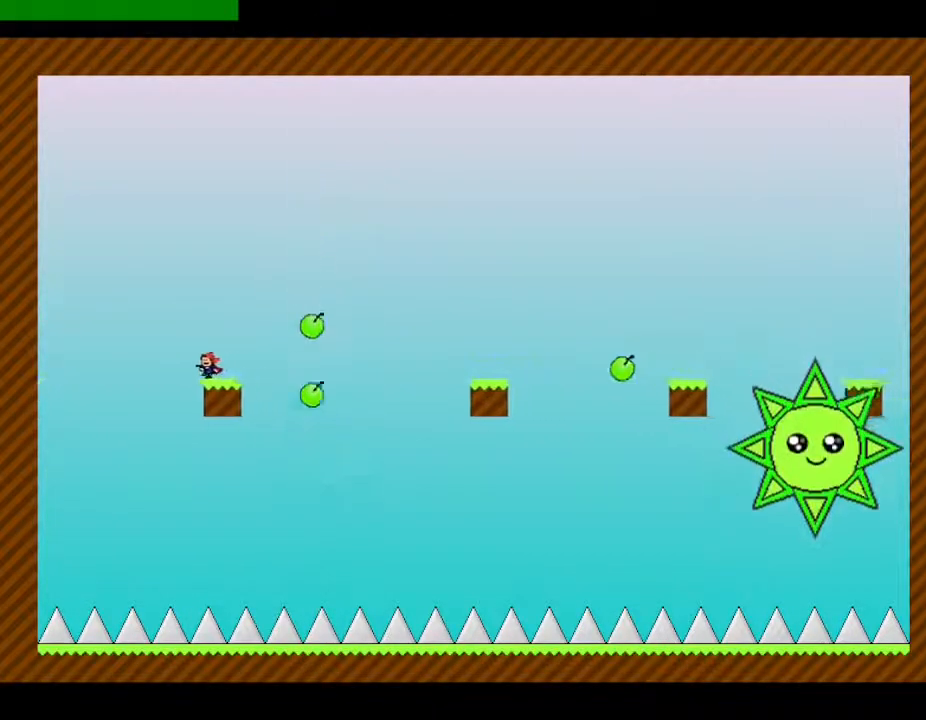
{"keys": [], "events": [[83, "left", "down"], [167, "left", "up"], [267, "left", "down"], [333, "left", "up"]]}